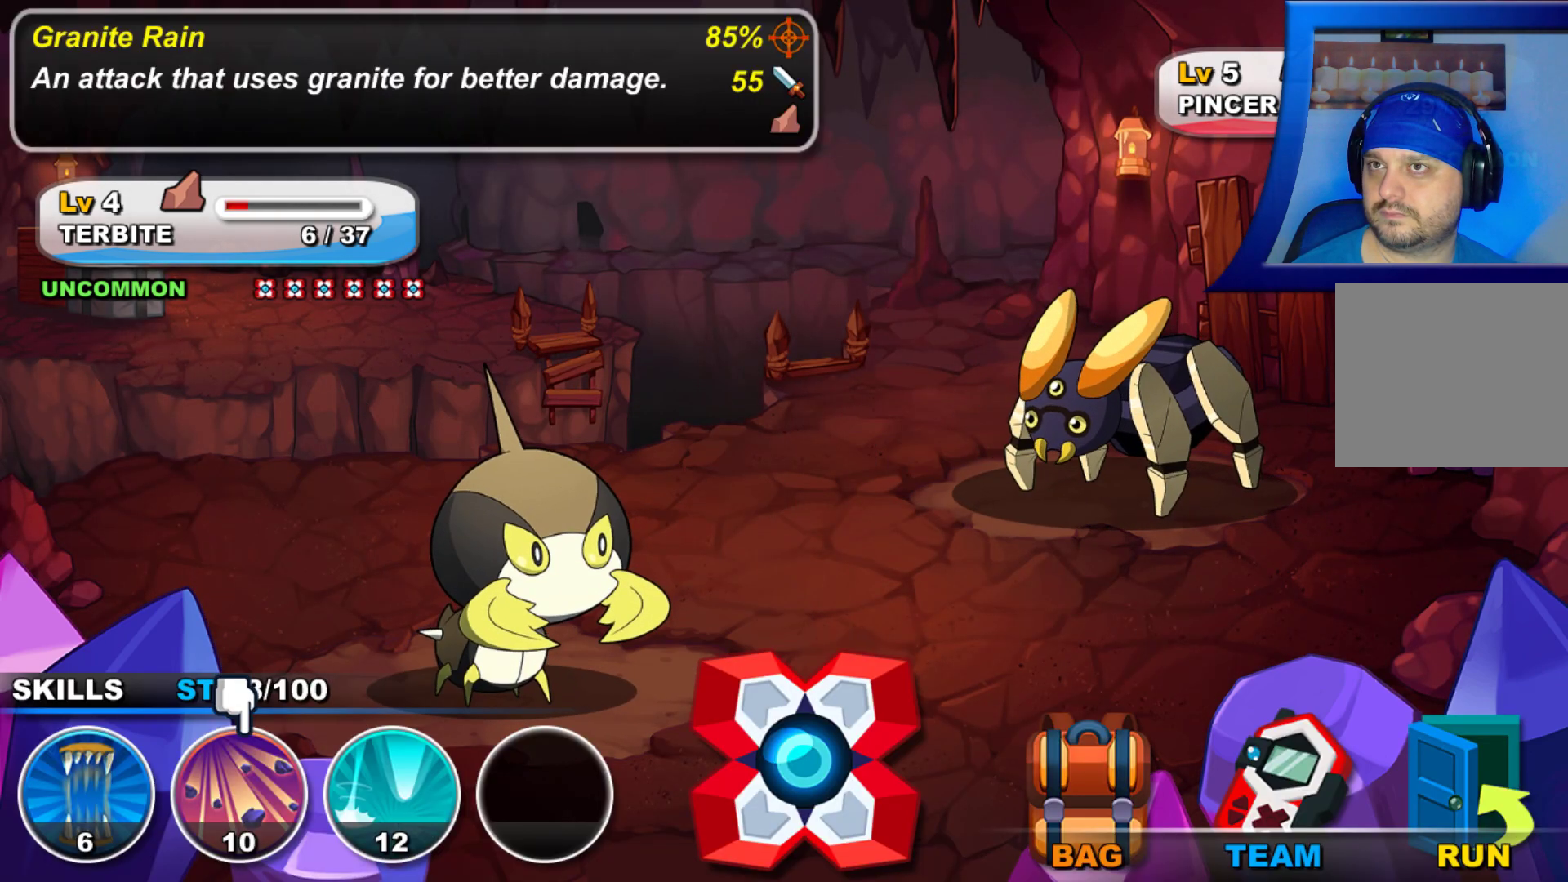
Gameplay with a controller (Xbox layout); each line is a JSON object with the inputs held at the frame after it. "events" lists button and stick changes between this image and that frame as [ms after this image, input, new state], when the widget could be followed in between. Not read: HOME L3 R3.
{"buttons": ["DPAD_RIGHT"], "left_stick": "center", "right_stick": "center", "events": [[33, "DPAD_RIGHT", "down"], [117, "DPAD_RIGHT", "up"], [233, "DPAD_RIGHT", "down"], [350, "DPAD_RIGHT", "up"], [450, "DPAD_RIGHT", "down"]]}
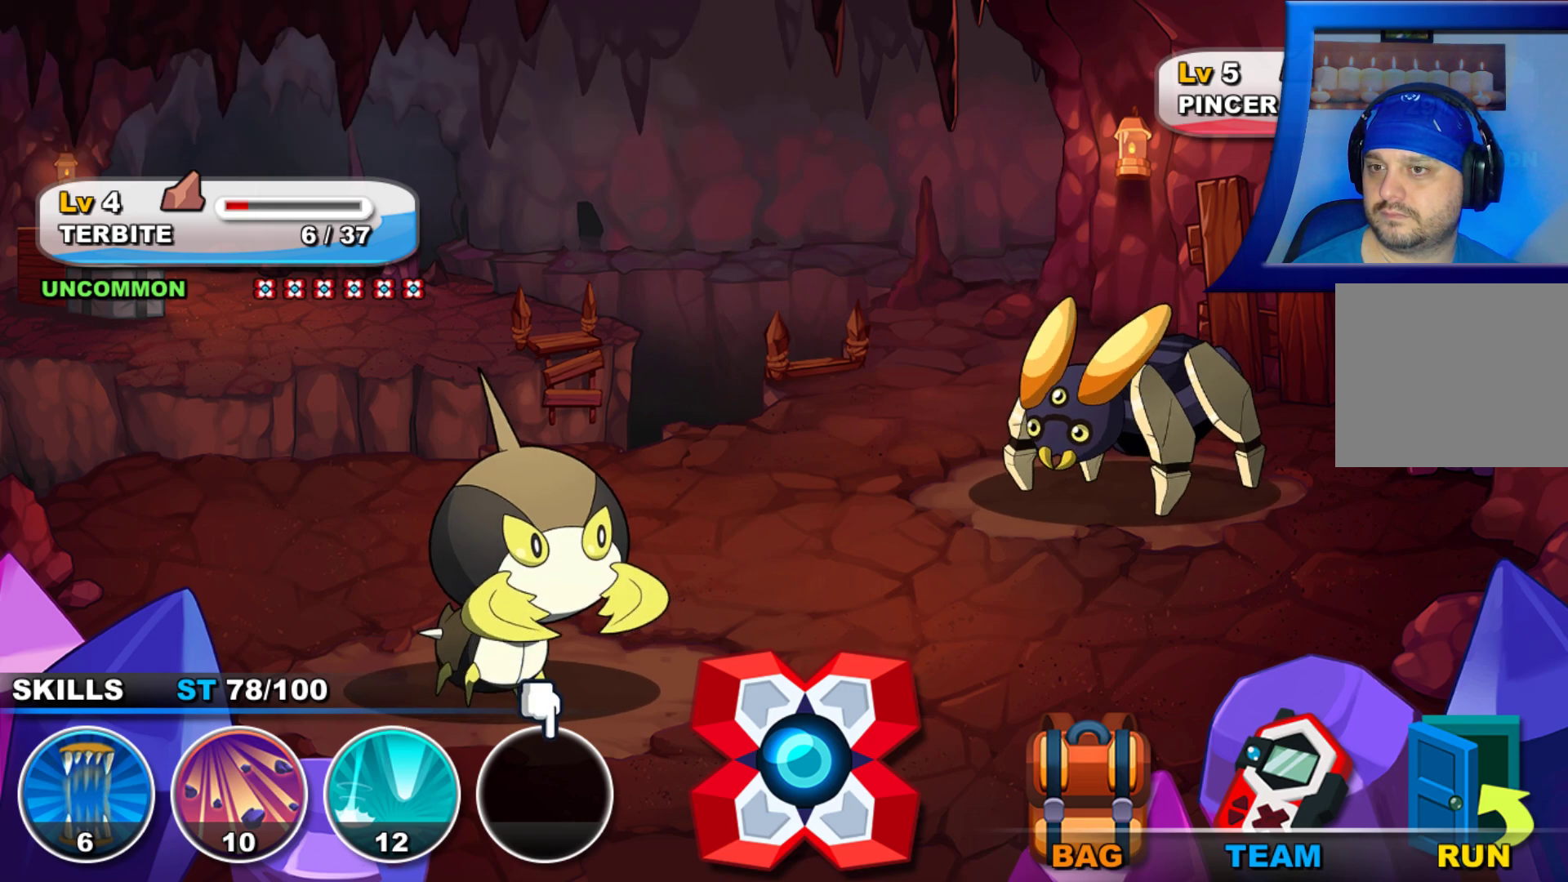
{"buttons": [], "left_stick": "center", "right_stick": "center", "events": [[33, "DPAD_RIGHT", "up"], [133, "DPAD_RIGHT", "down"], [217, "DPAD_RIGHT", "up"], [333, "DPAD_RIGHT", "down"], [433, "DPAD_RIGHT", "up"]]}
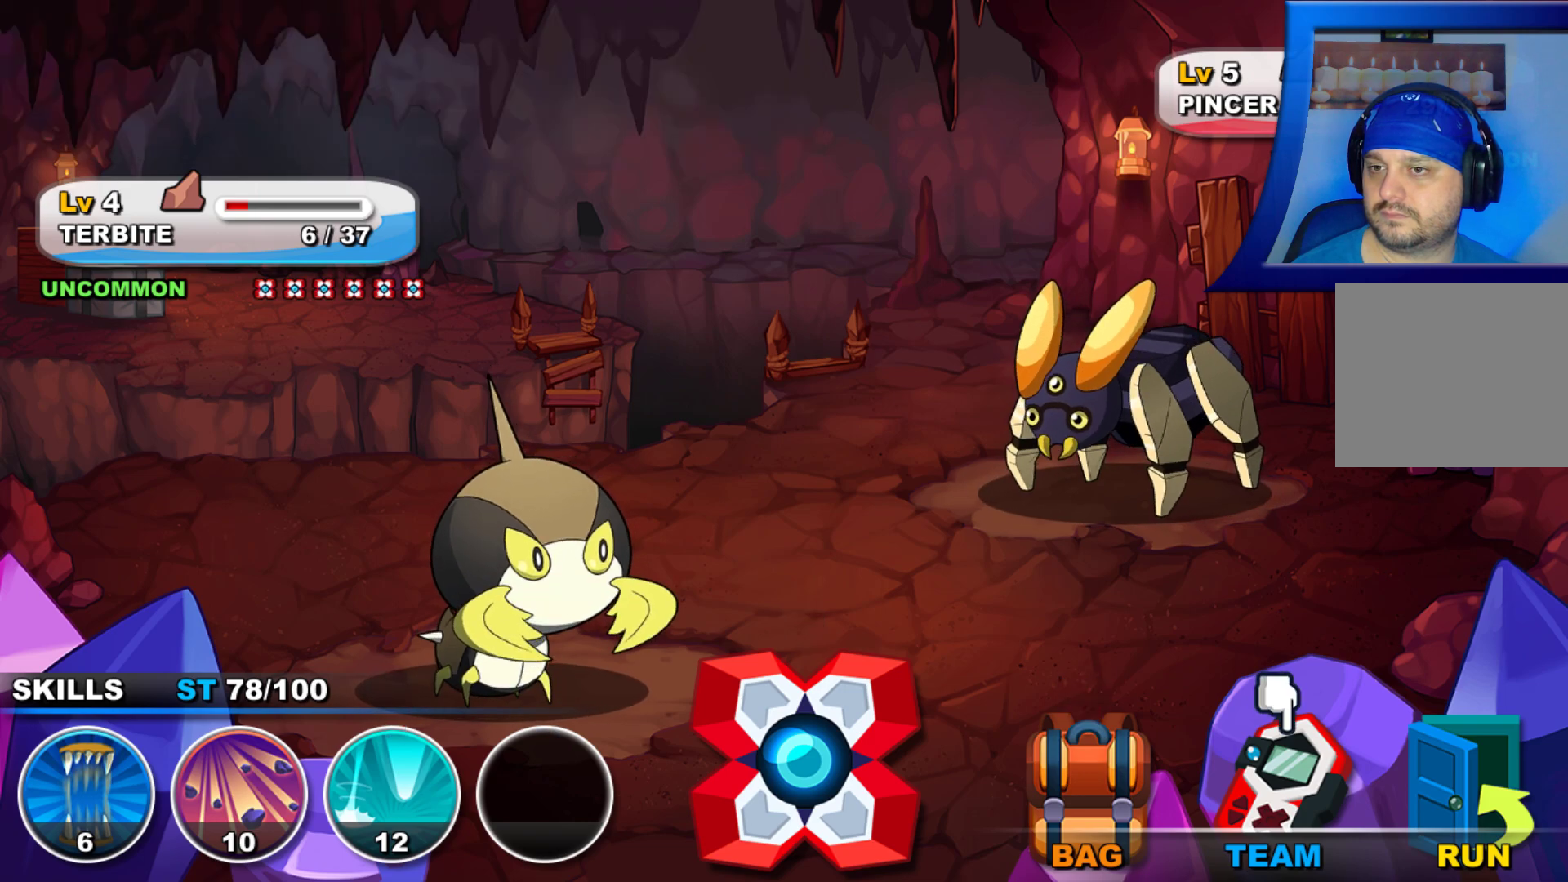
{"buttons": [], "left_stick": "center", "right_stick": "center", "events": [[150, "A", "down"], [300, "A", "up"]]}
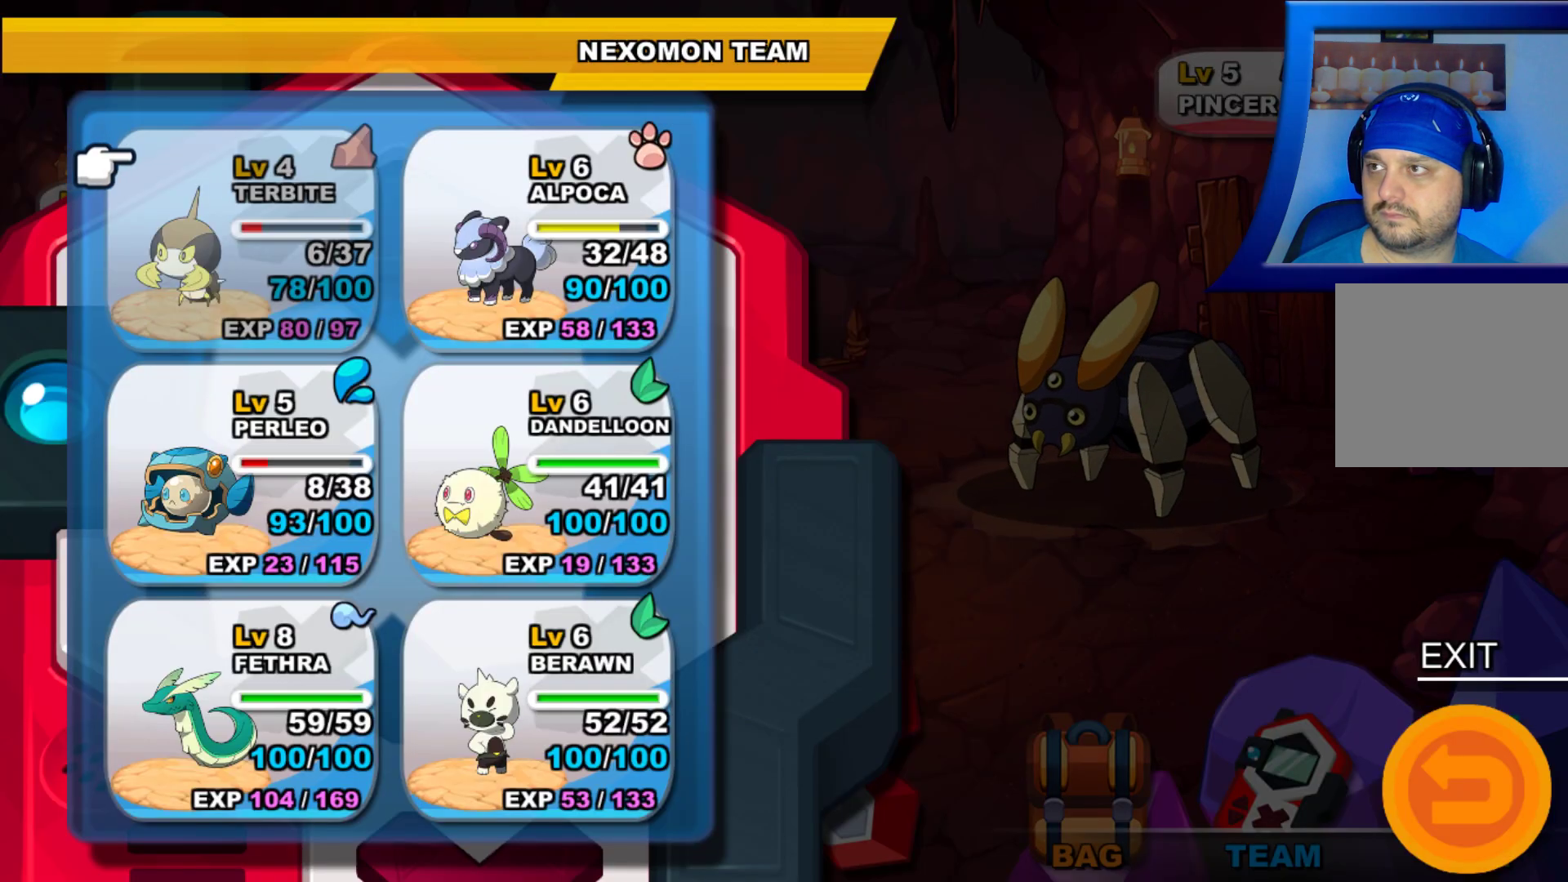
{"buttons": [], "left_stick": "center", "right_stick": "center", "events": []}
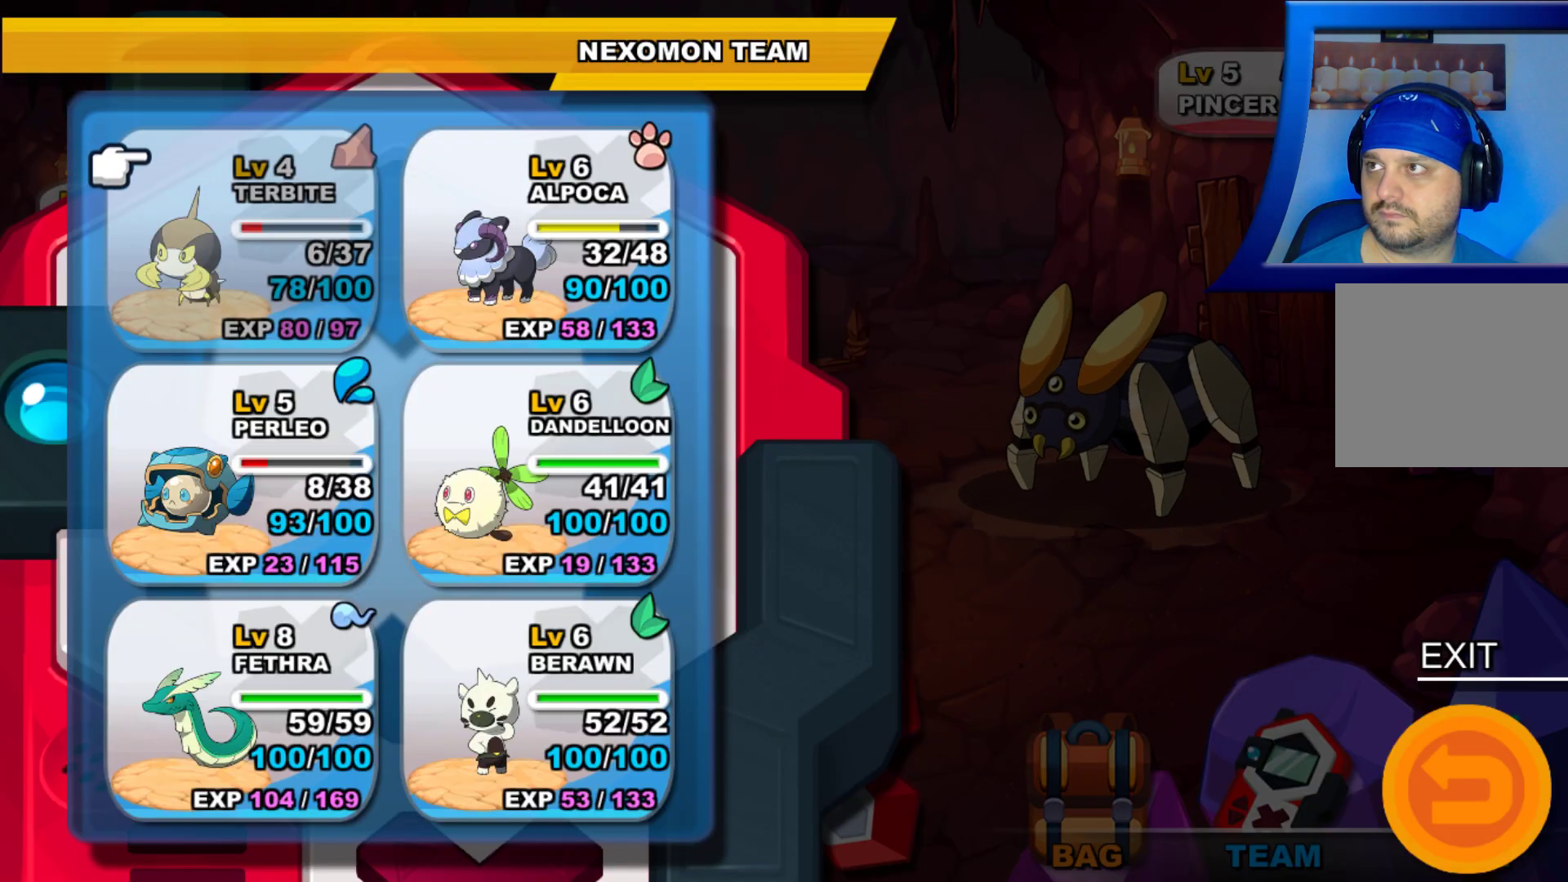
{"buttons": ["DPAD_DOWN"], "left_stick": "center", "right_stick": "center", "events": [[483, "DPAD_DOWN", "down"]]}
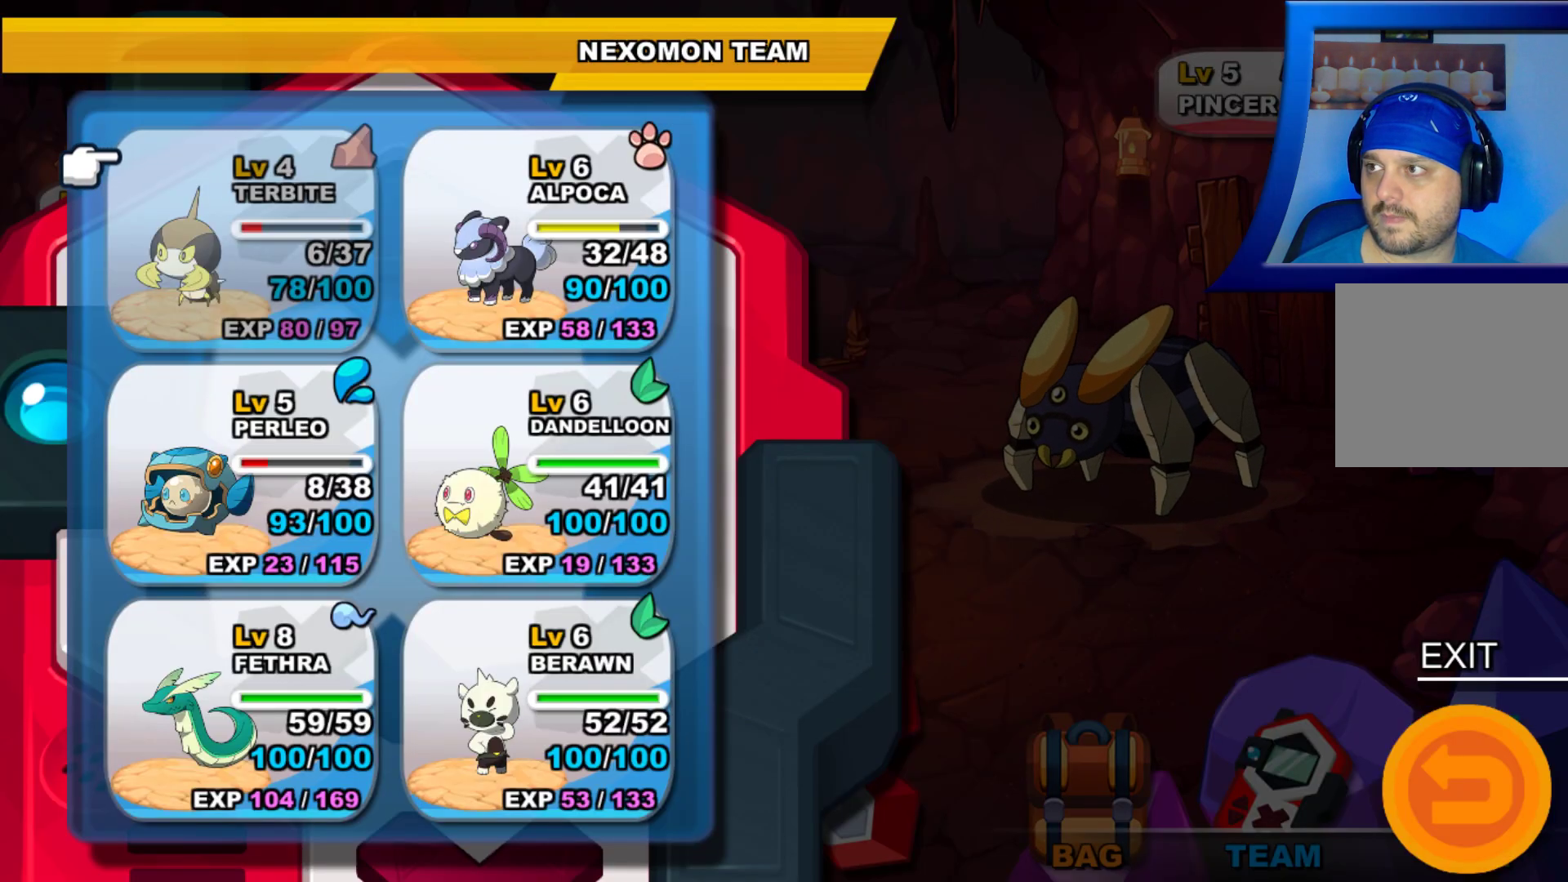
{"buttons": [], "left_stick": "center", "right_stick": "center", "events": [[167, "DPAD_DOWN", "up"]]}
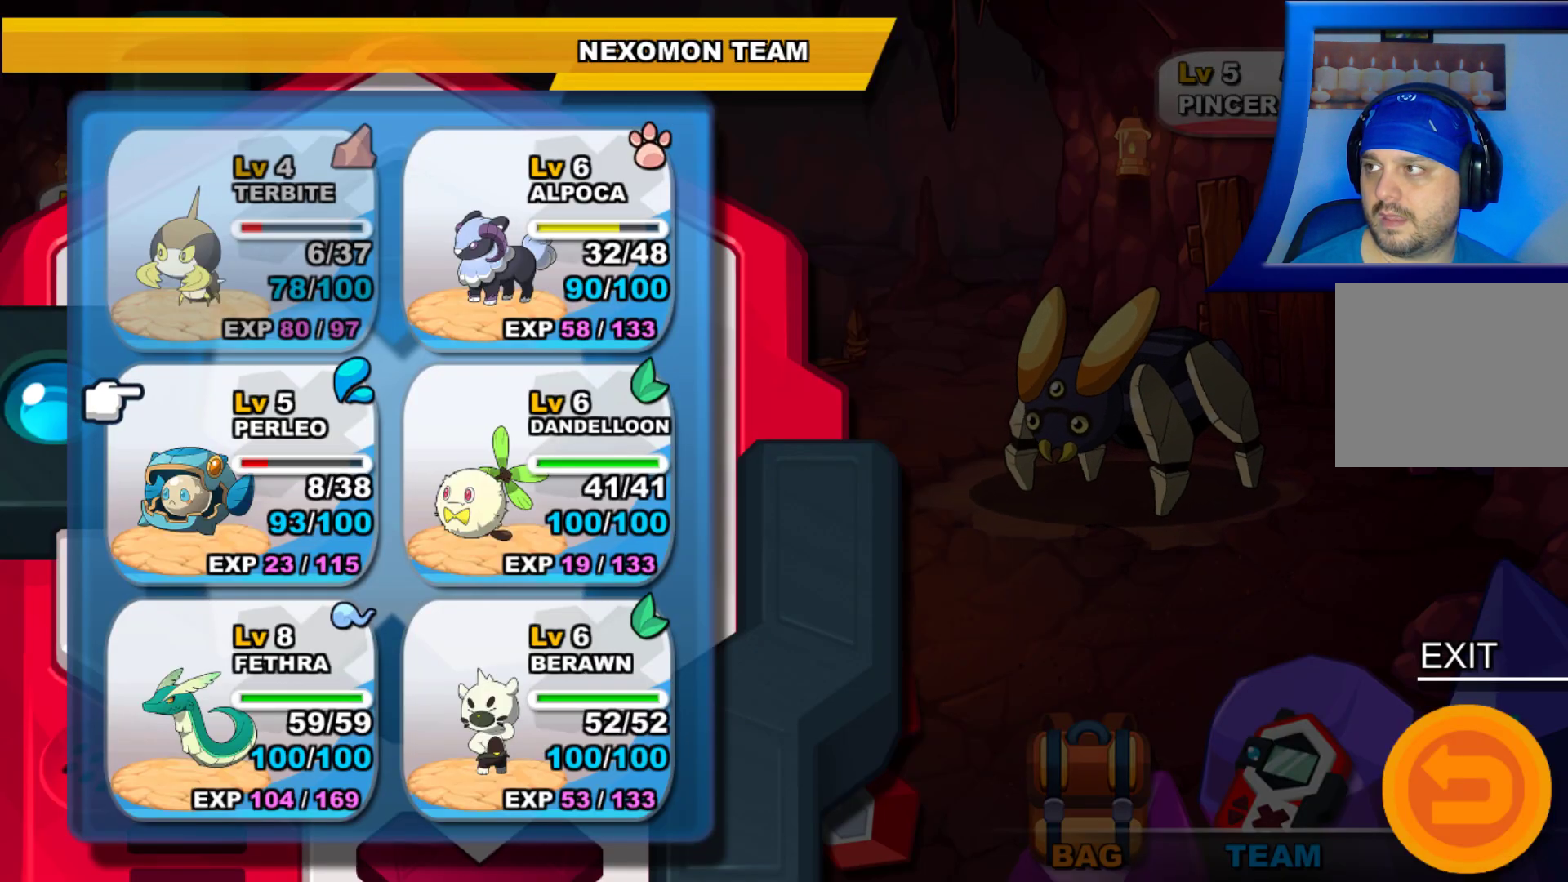
{"buttons": [], "left_stick": "center", "right_stick": "center", "events": []}
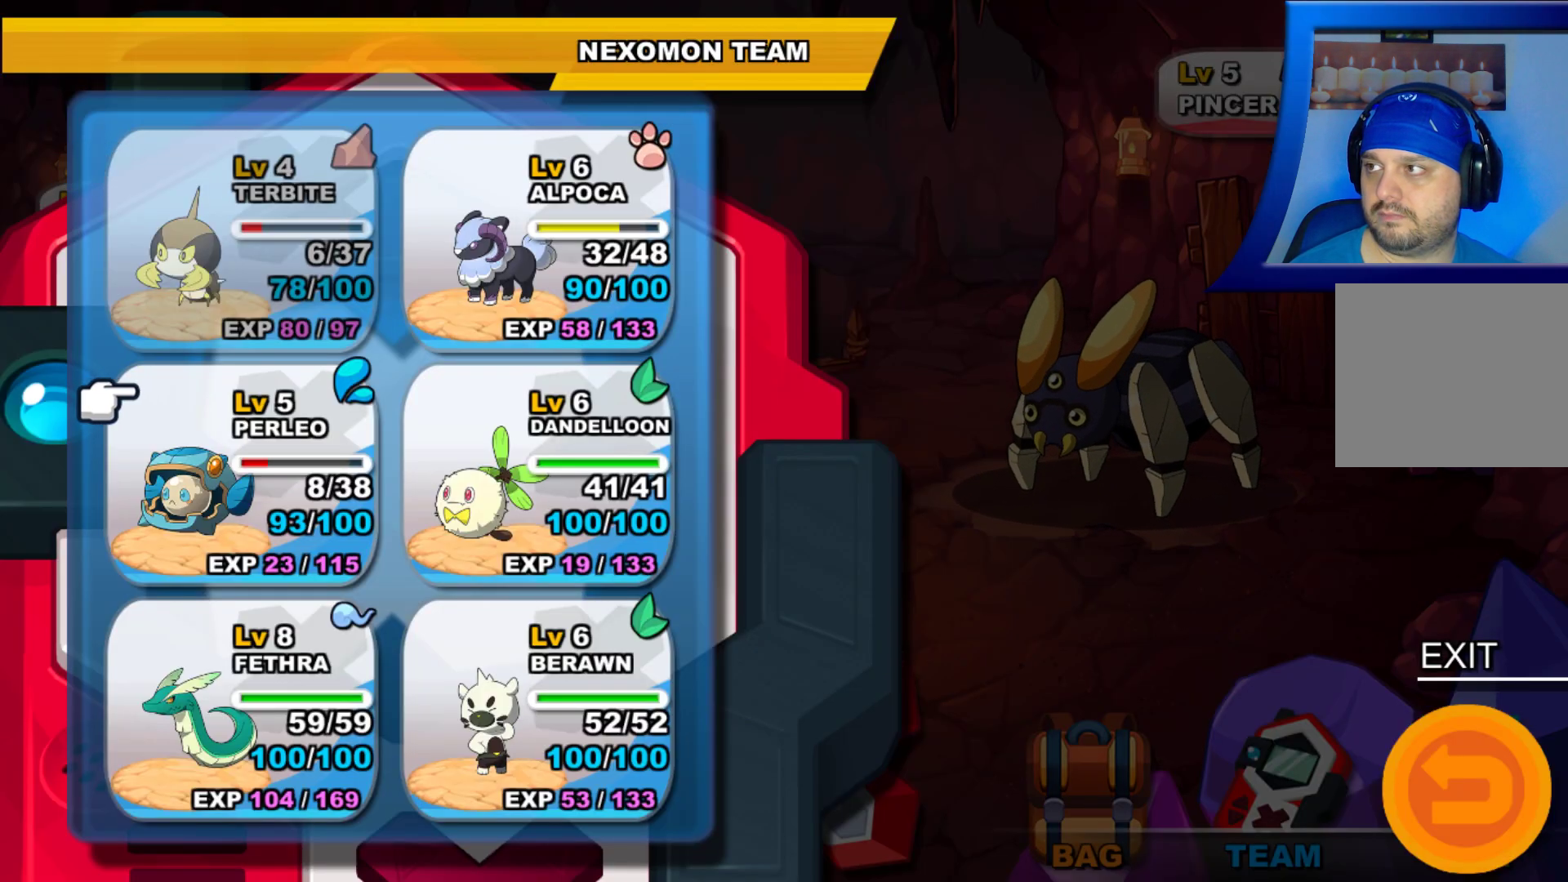
{"buttons": [], "left_stick": "center", "right_stick": "center", "events": []}
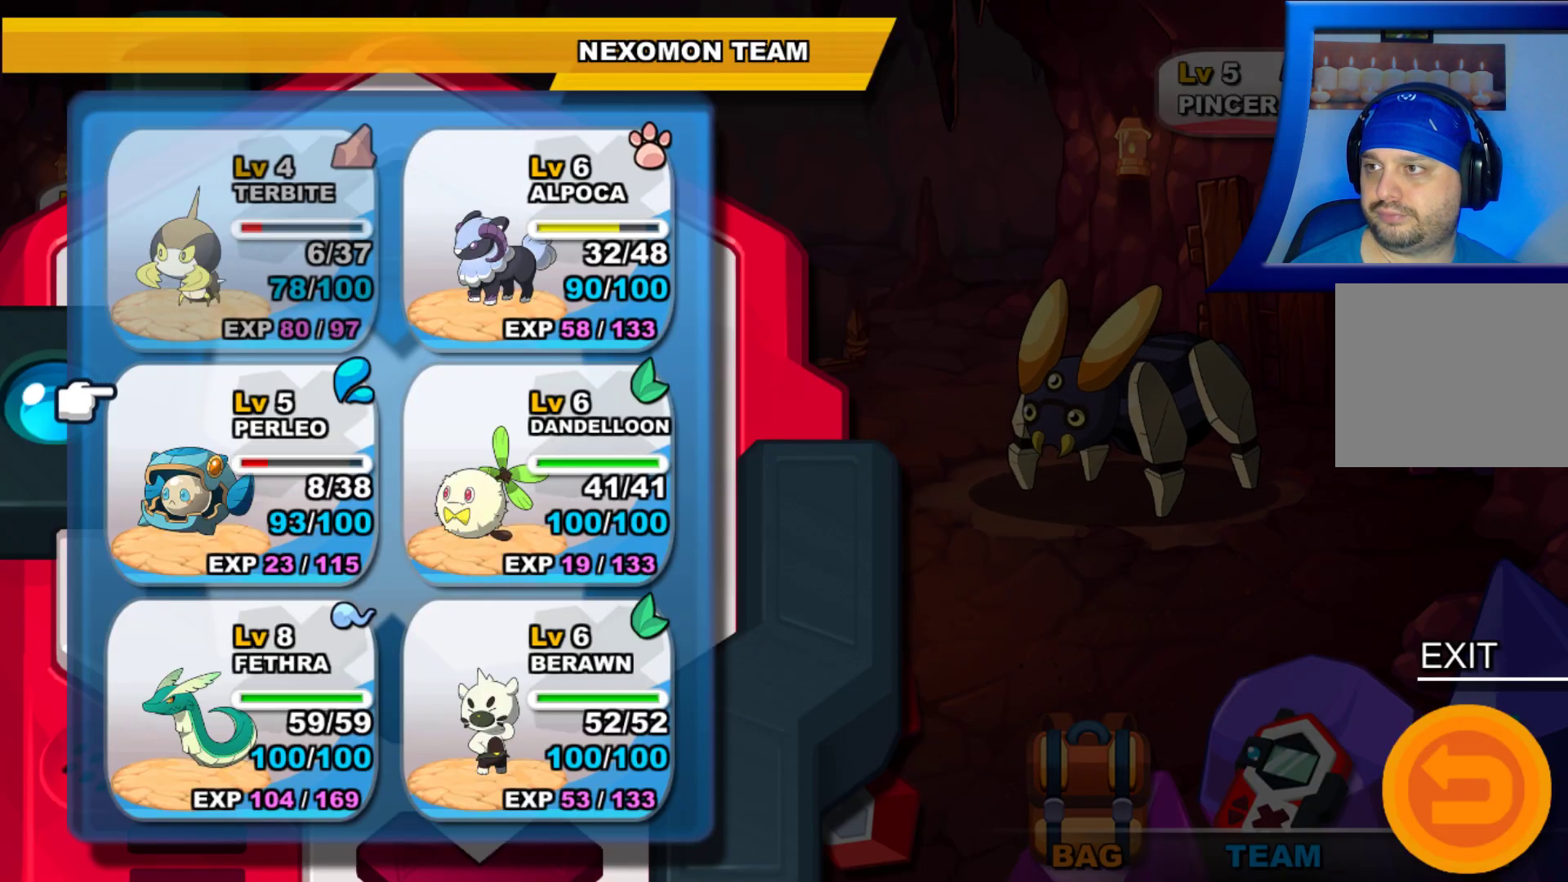
{"buttons": [], "left_stick": "center", "right_stick": "center", "events": []}
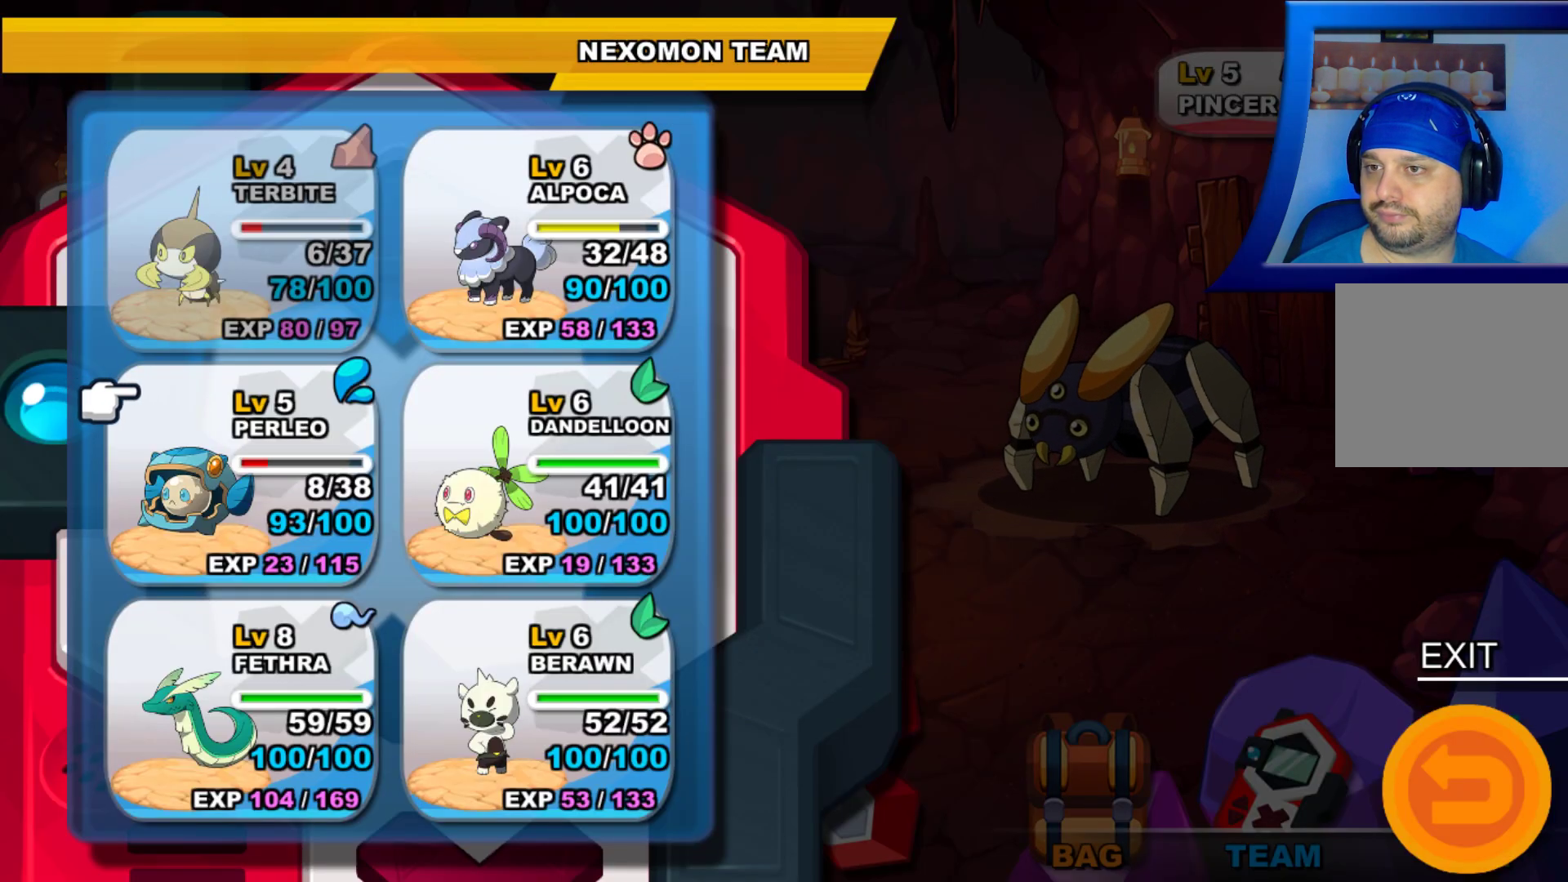
{"buttons": [], "left_stick": "center", "right_stick": "center", "events": [[233, "DPAD_RIGHT", "down"], [400, "DPAD_RIGHT", "up"]]}
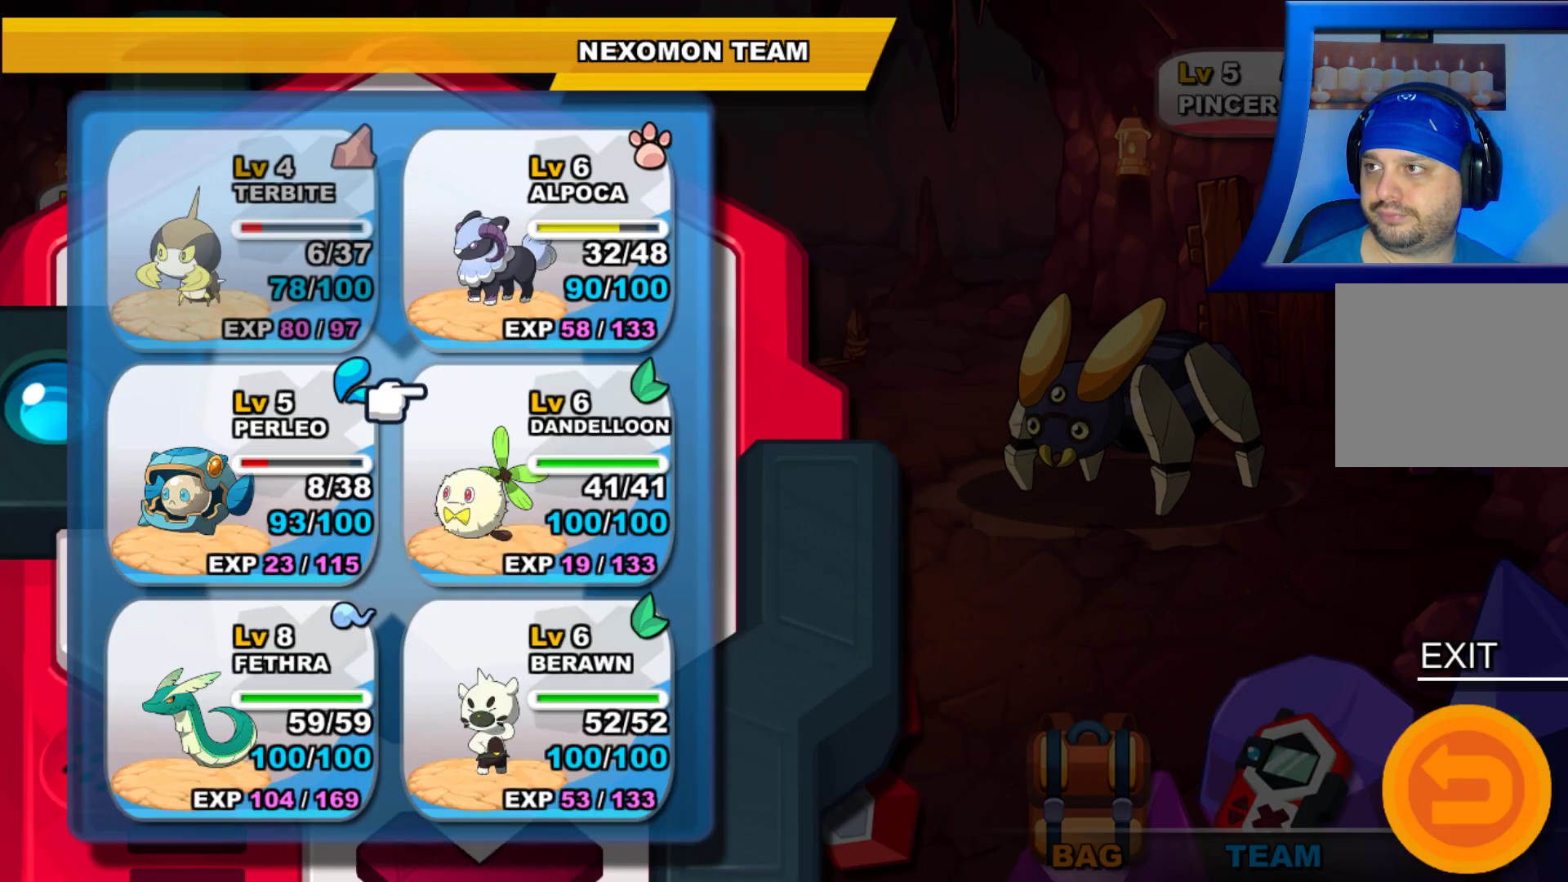
{"buttons": [], "left_stick": "center", "right_stick": "center", "events": []}
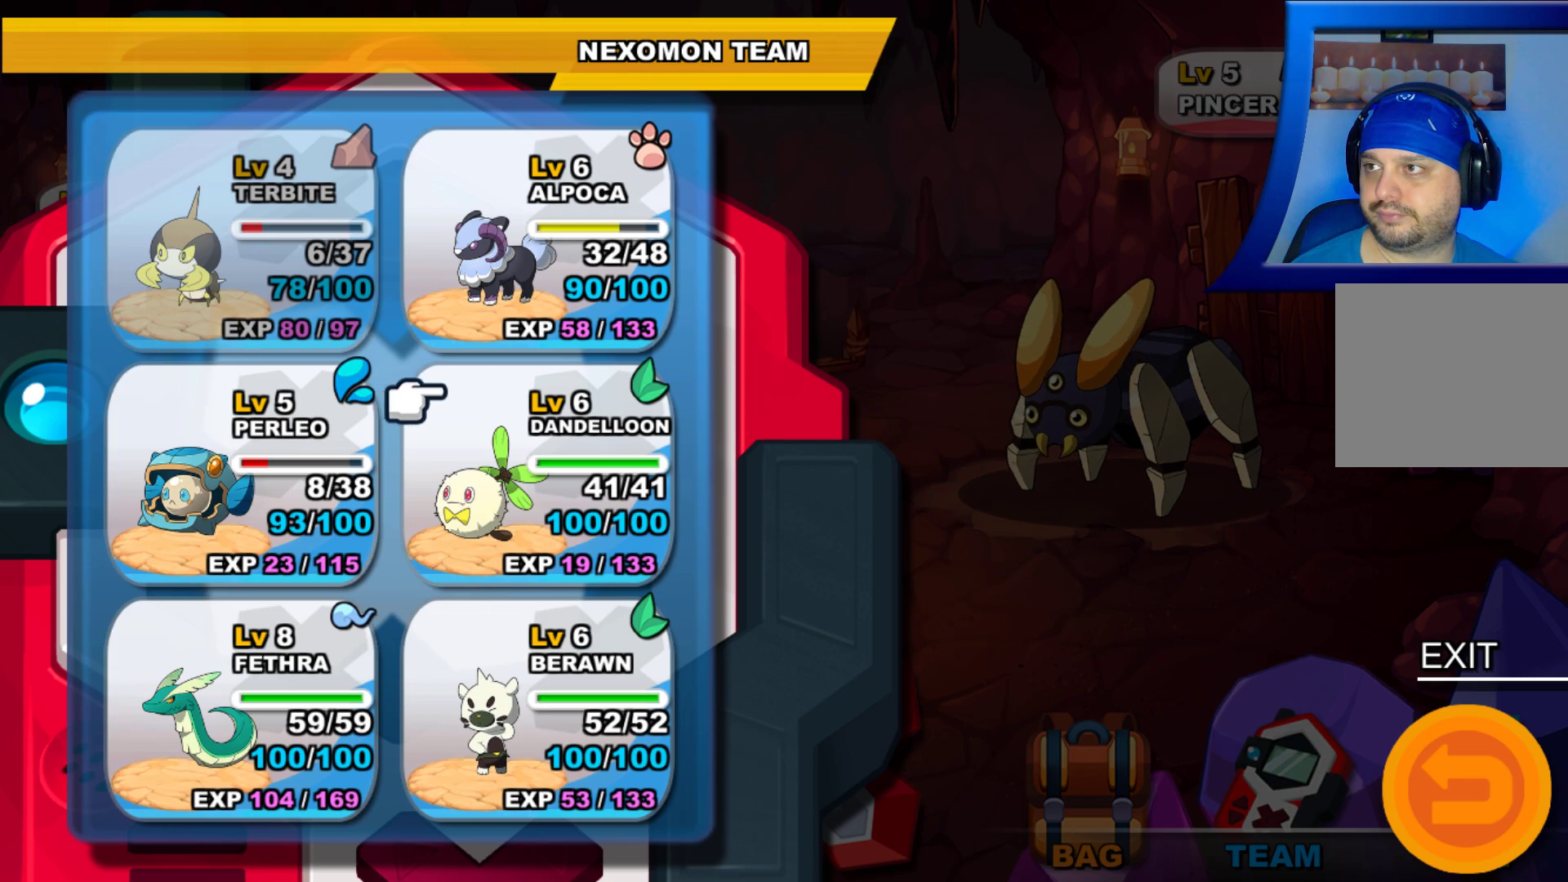
{"buttons": [], "left_stick": "center", "right_stick": "center", "events": []}
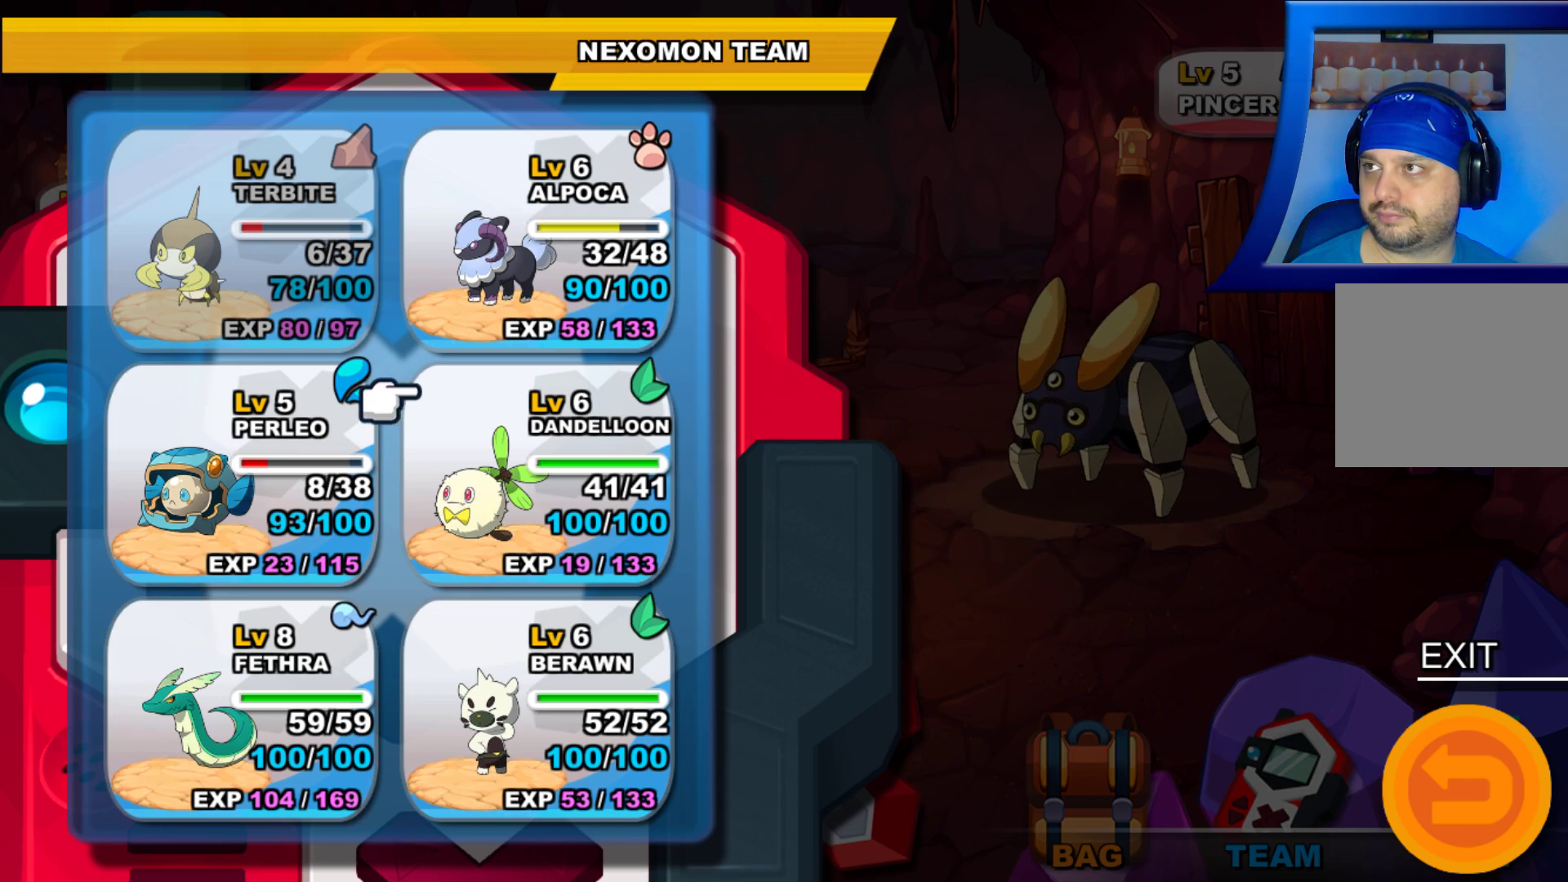
{"buttons": ["A"], "left_stick": "center", "right_stick": "center", "events": [[217, "DPAD_UP", "down"], [333, "DPAD_UP", "up"], [500, "A", "down"]]}
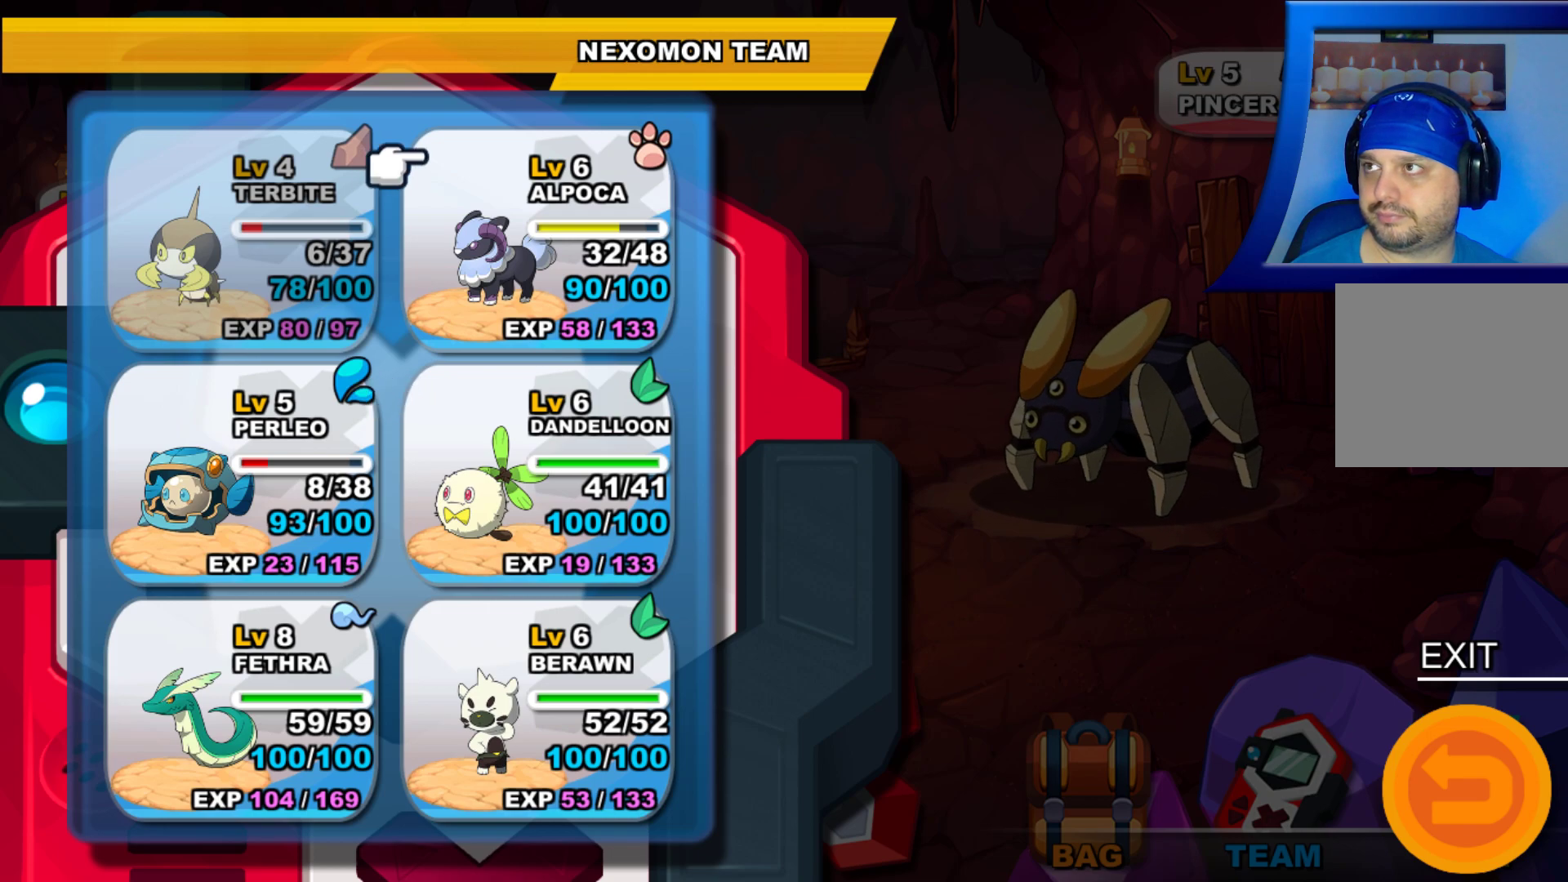
{"buttons": [], "left_stick": "center", "right_stick": "center", "events": [[83, "A", "up"]]}
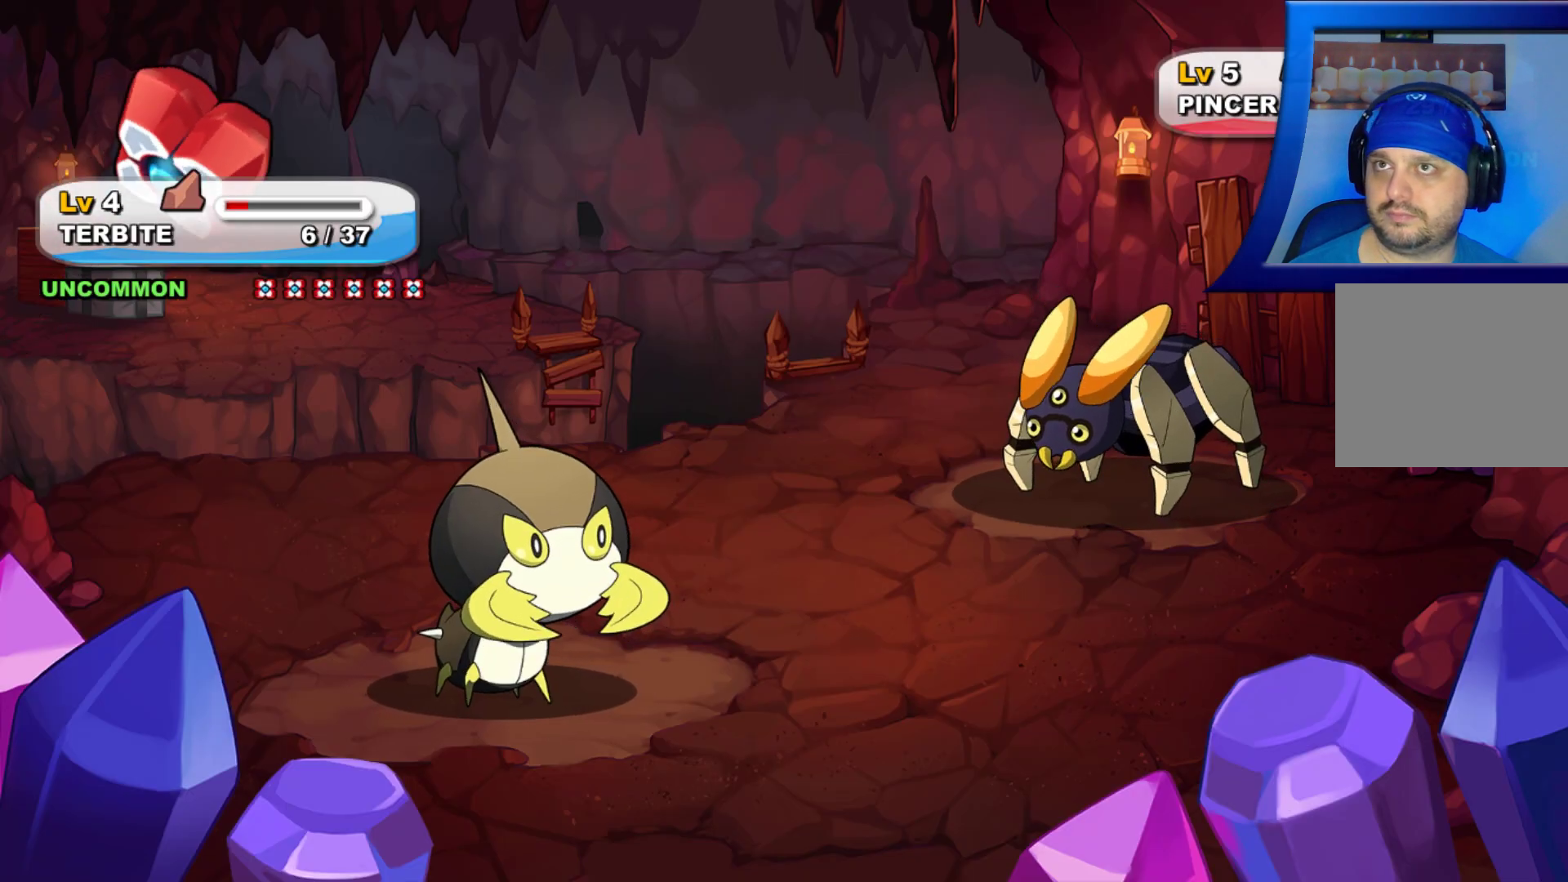
{"buttons": [], "left_stick": "center", "right_stick": "center", "events": []}
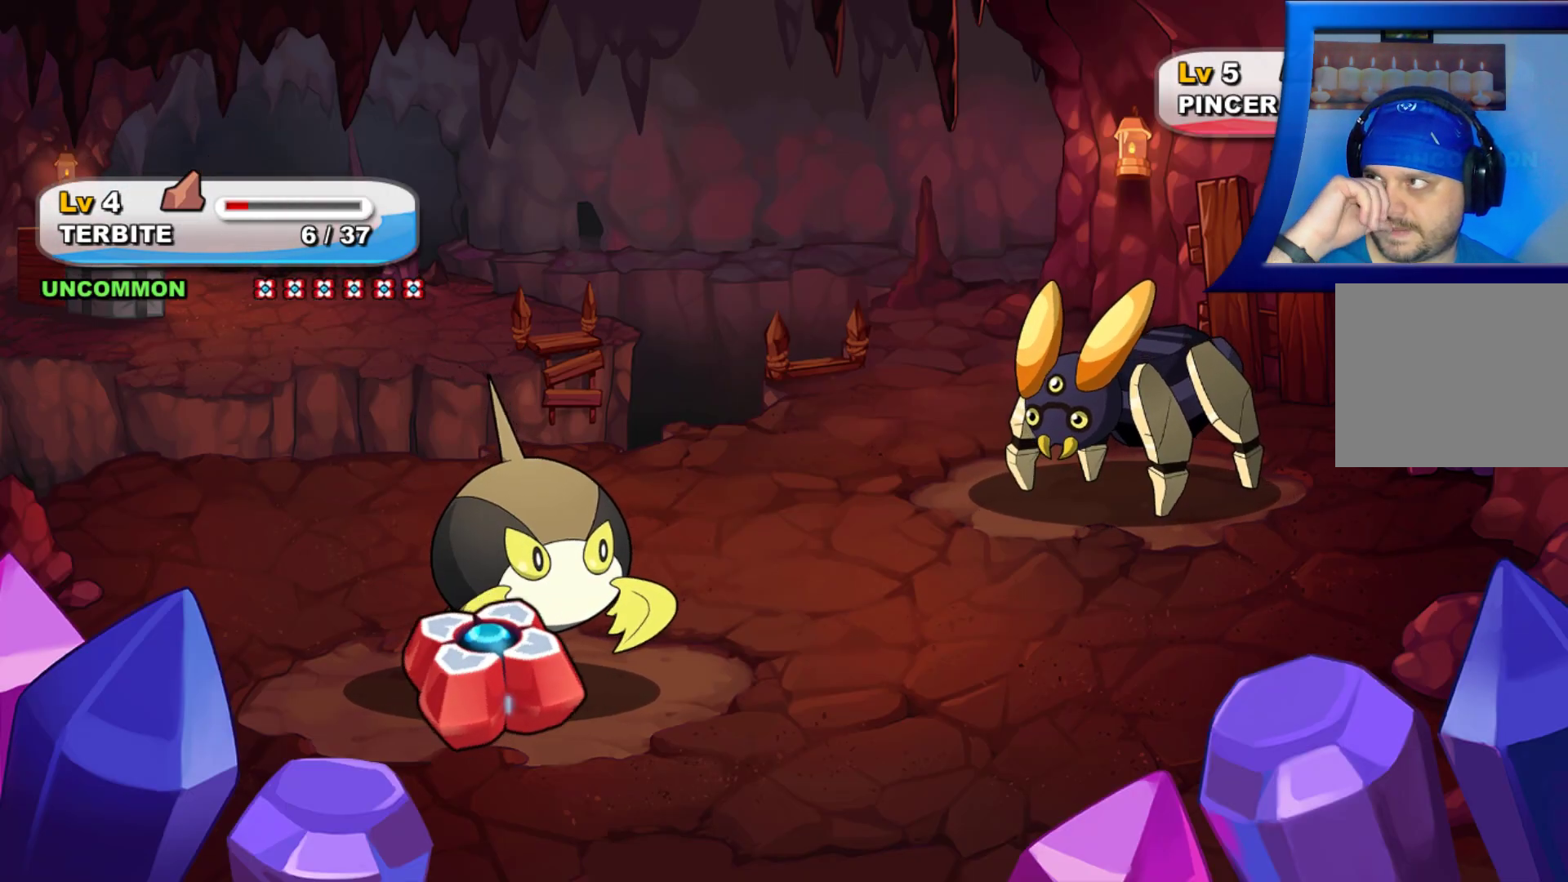
{"buttons": [], "left_stick": "center", "right_stick": "center", "events": []}
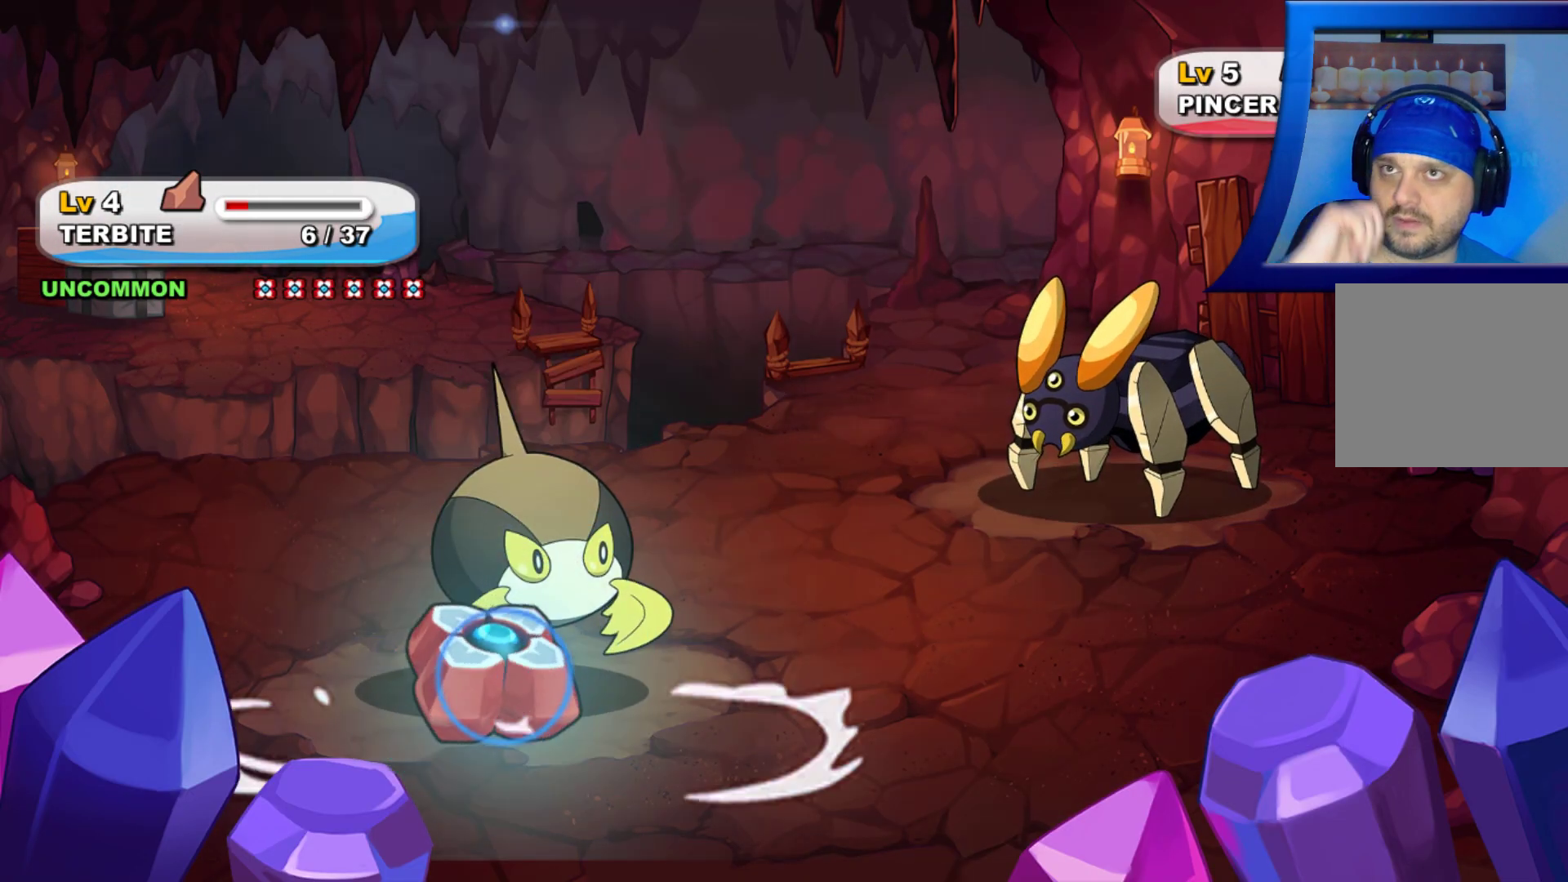
{"buttons": [], "left_stick": "center", "right_stick": "center", "events": []}
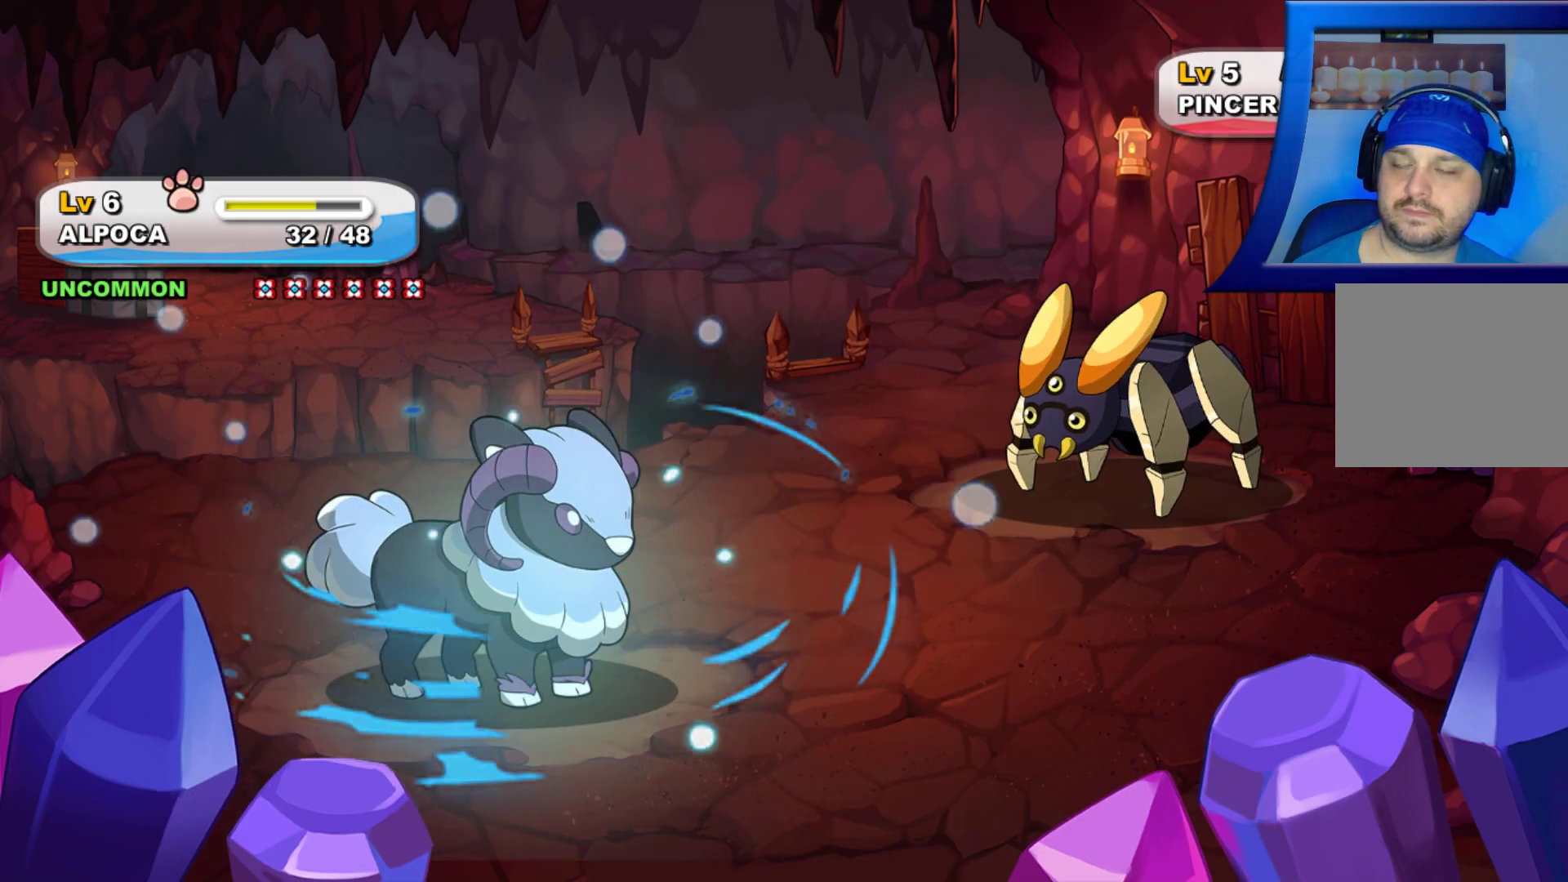
{"buttons": [], "left_stick": "center", "right_stick": "center", "events": []}
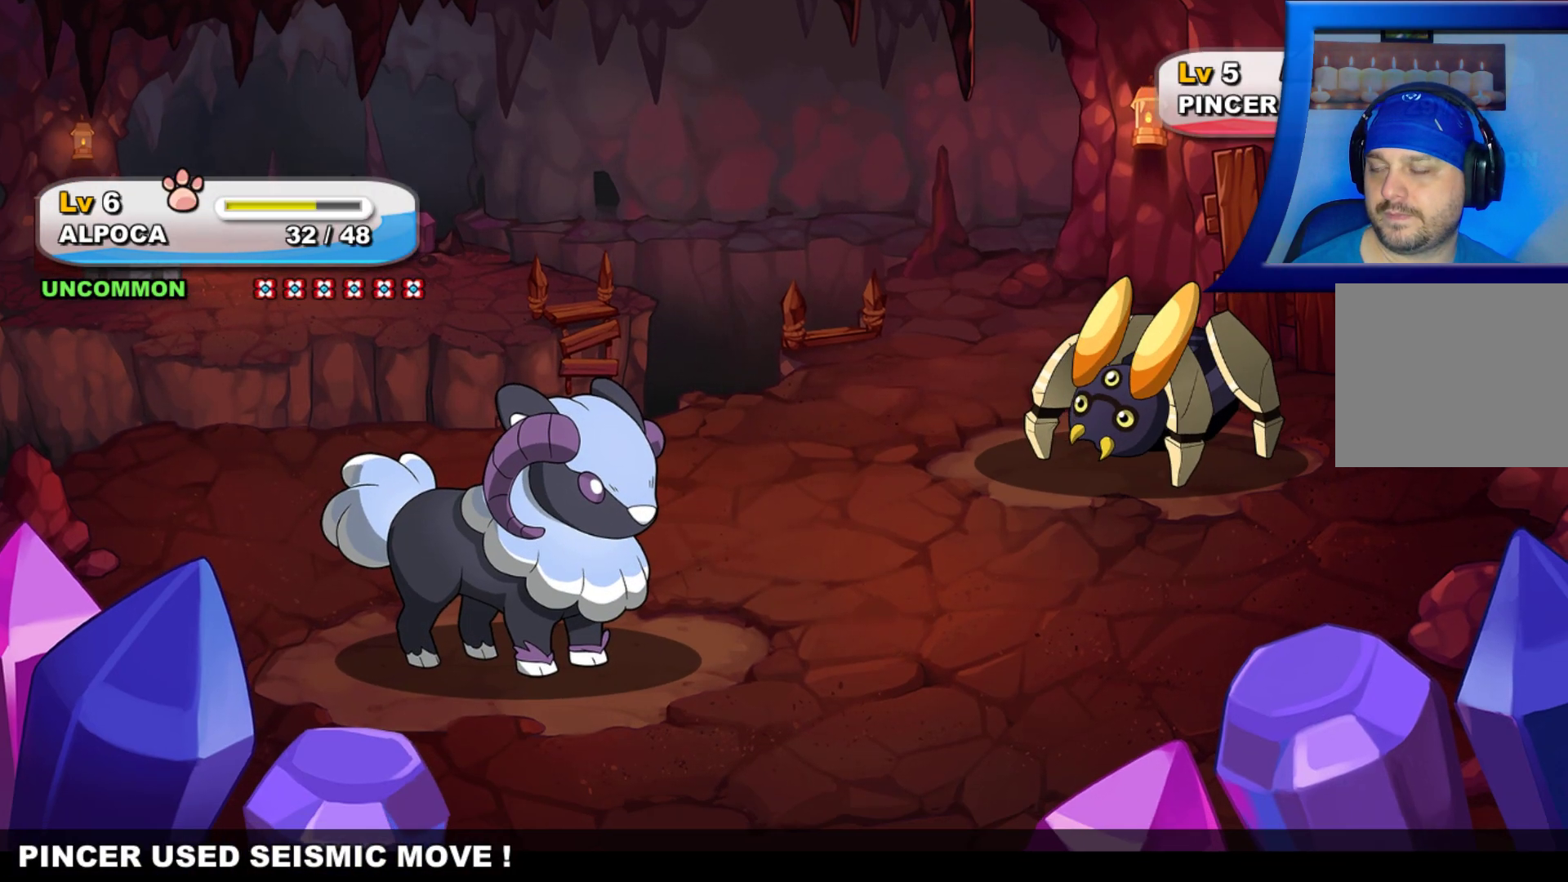
{"buttons": [], "left_stick": "center", "right_stick": "center", "events": []}
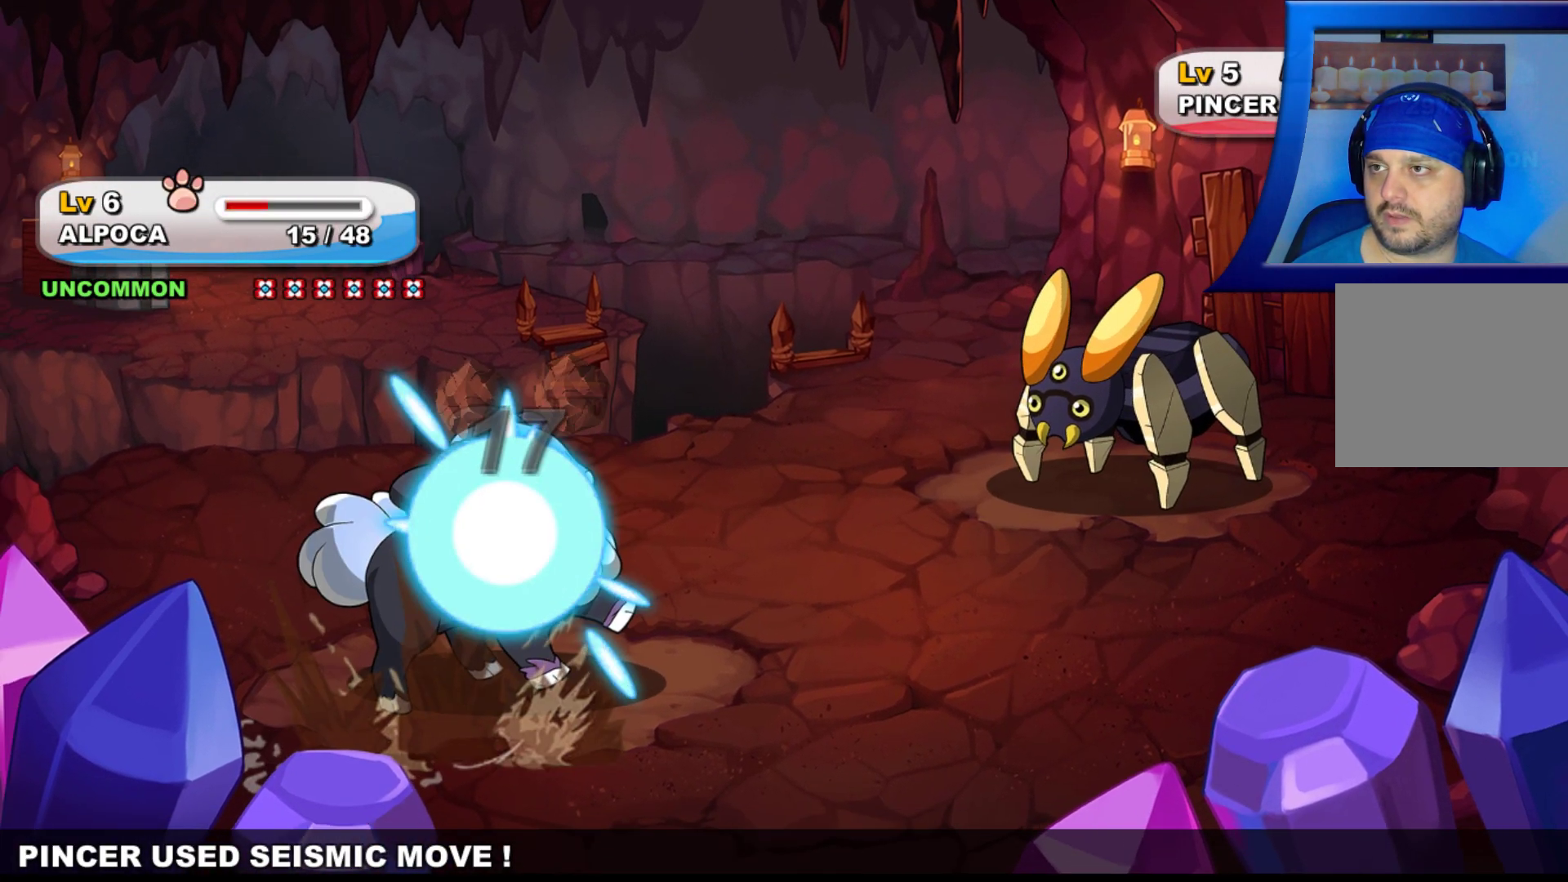
{"buttons": [], "left_stick": "center", "right_stick": "center", "events": []}
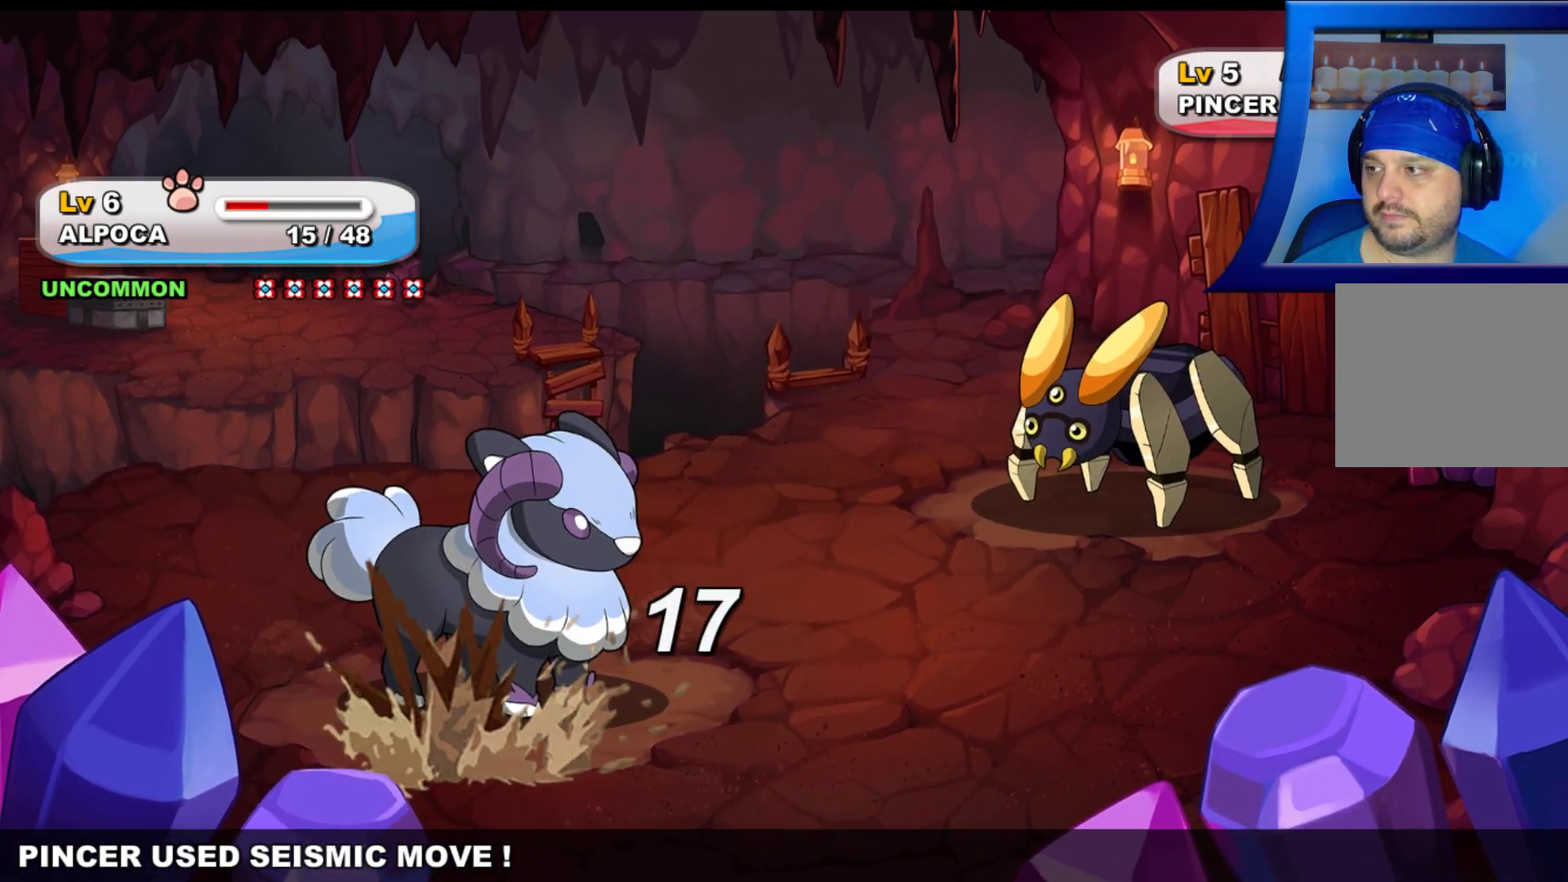
{"buttons": [], "left_stick": "center", "right_stick": "center", "events": []}
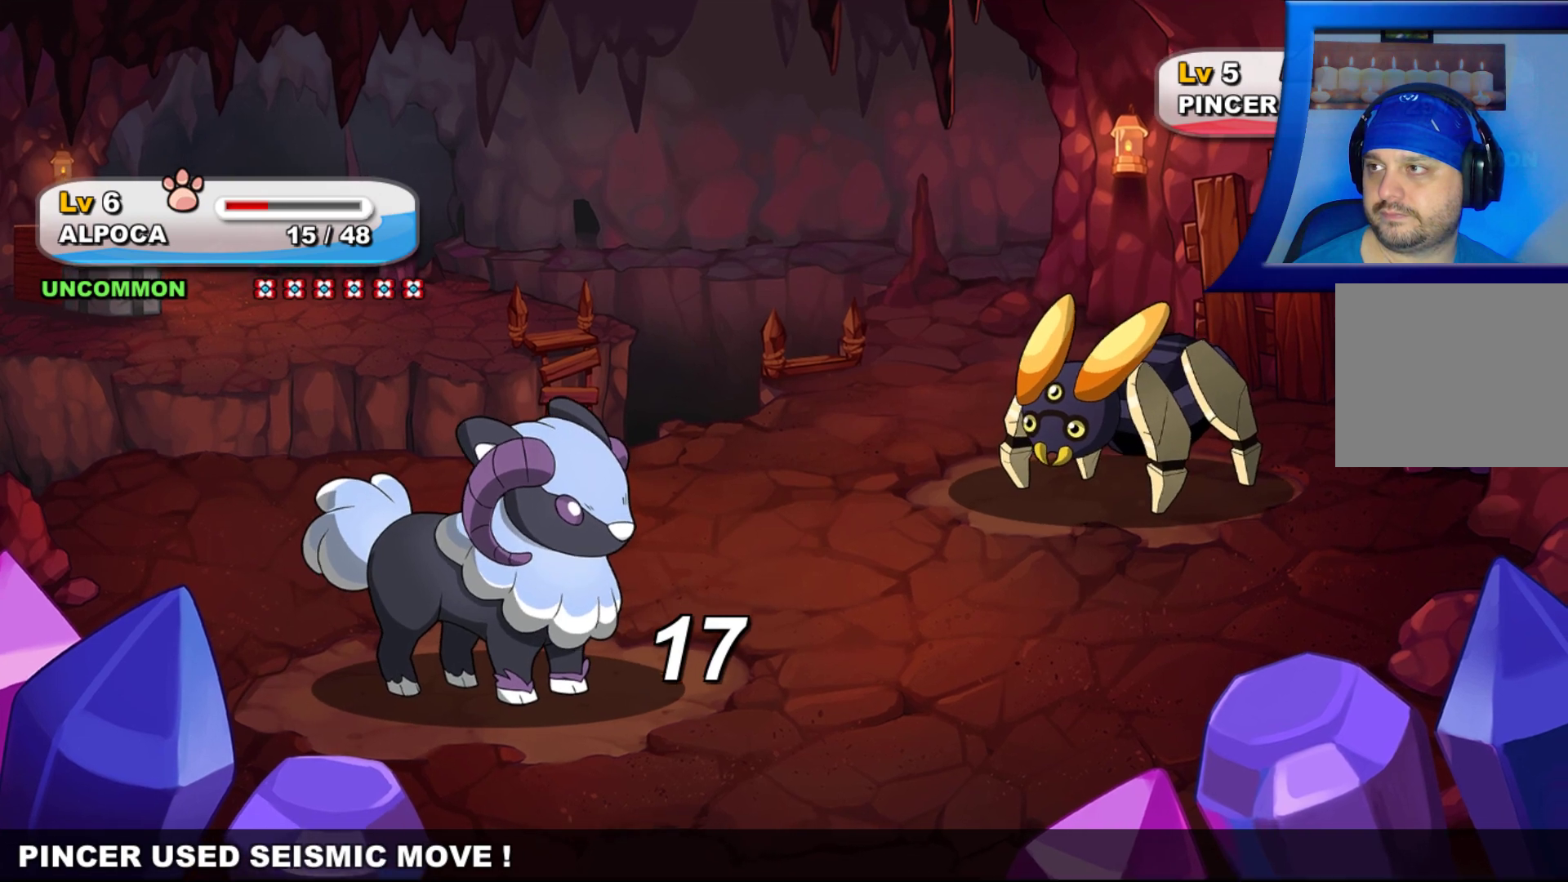
{"buttons": [], "left_stick": "center", "right_stick": "center", "events": []}